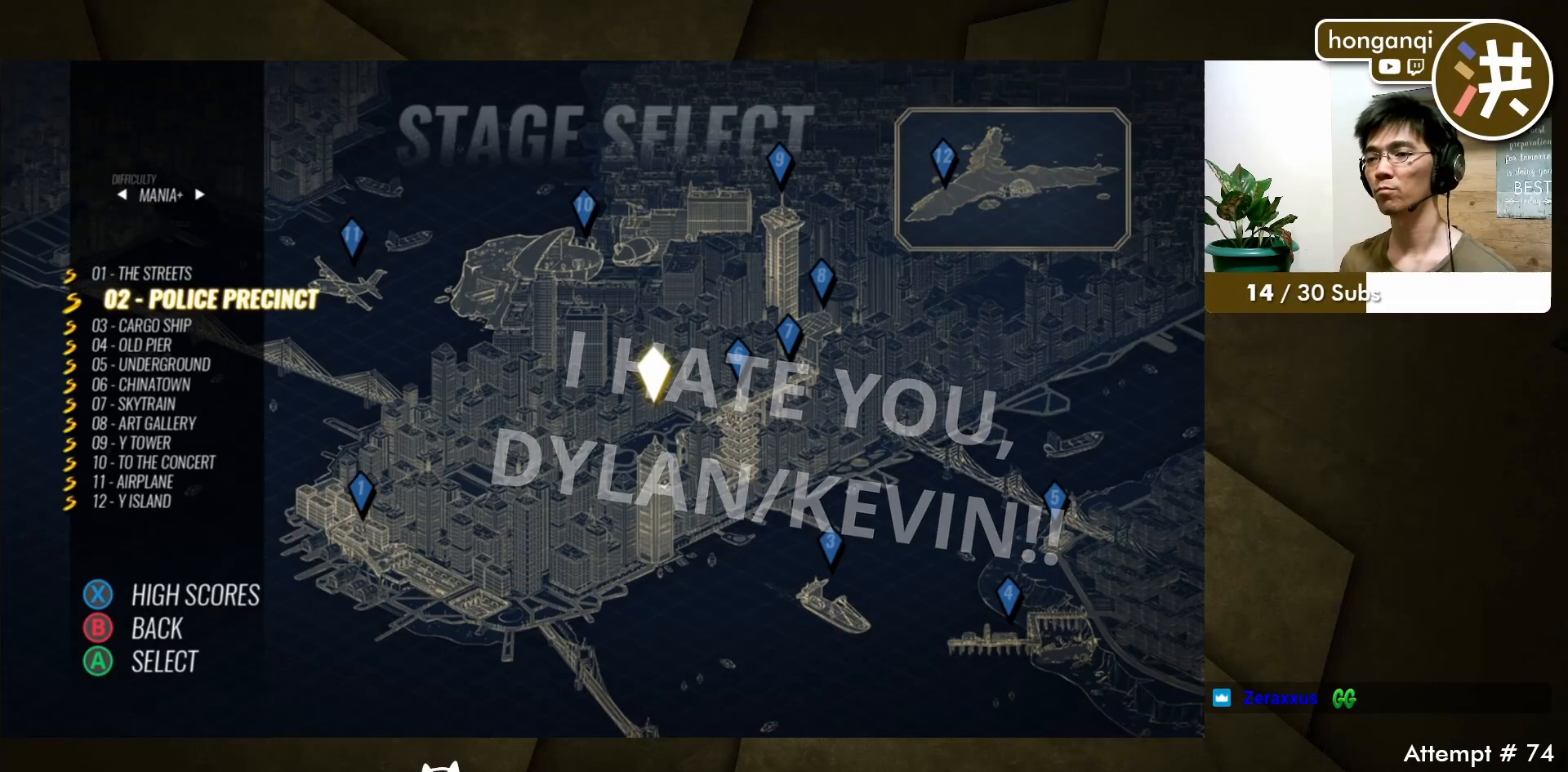
Gameplay with a controller (Xbox layout); each line is a JSON object with the inputs held at the frame after it. "events" lists button and stick changes between this image and that frame as [ms after this image, input, new state], when the widget could be followed in between. Not read: L2 L3 R2 R3.
{"buttons": ["A"], "events": [[50, "A", "down"], [150, "A", "up"], [217, "A", "down"], [267, "A", "up"], [350, "A", "down"], [417, "A", "up"], [483, "A", "down"]]}
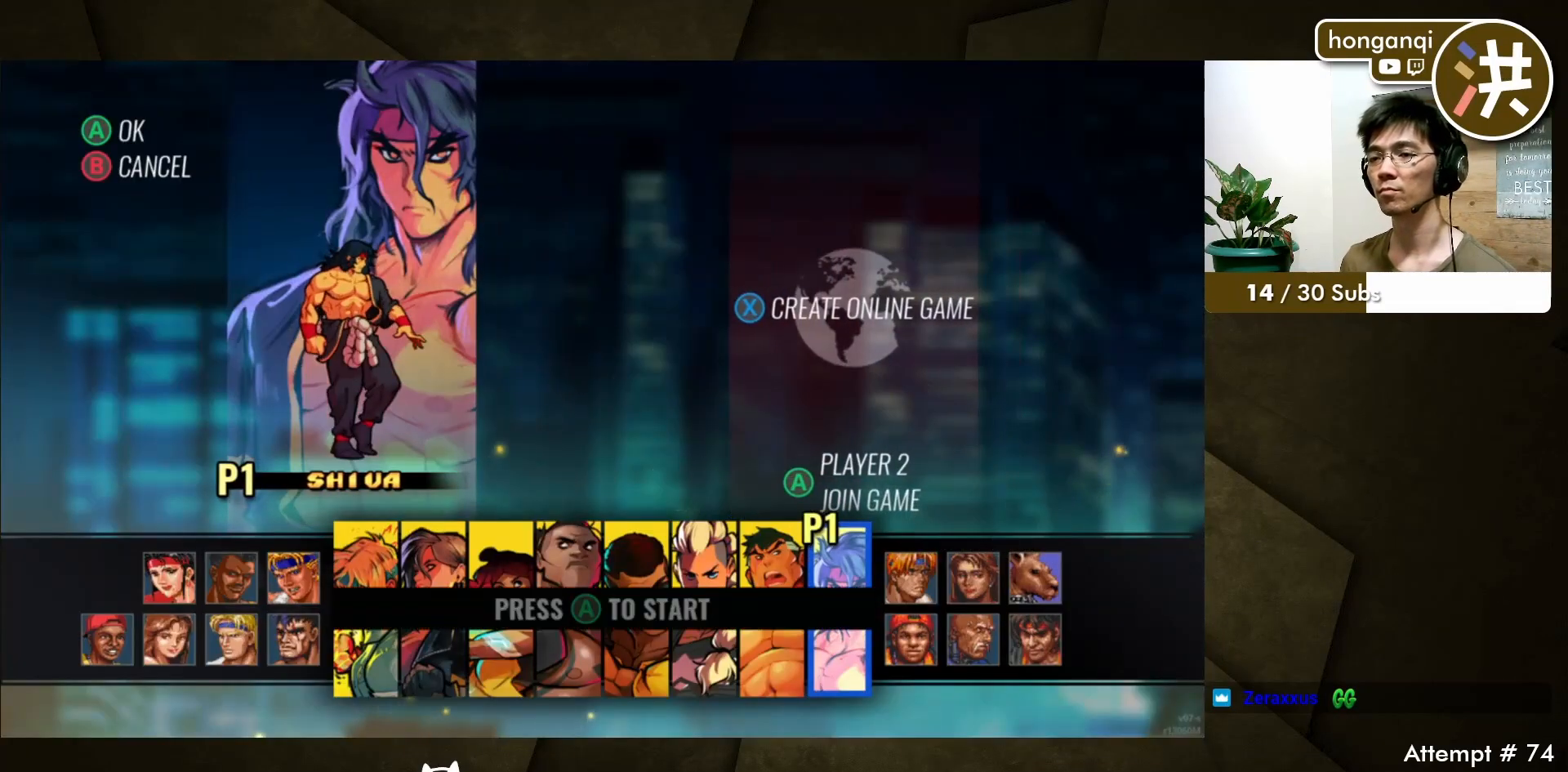
{"buttons": ["A"], "events": [[50, "A", "up"], [133, "A", "down"], [217, "A", "up"], [283, "A", "down"], [367, "A", "up"], [417, "A", "down"]]}
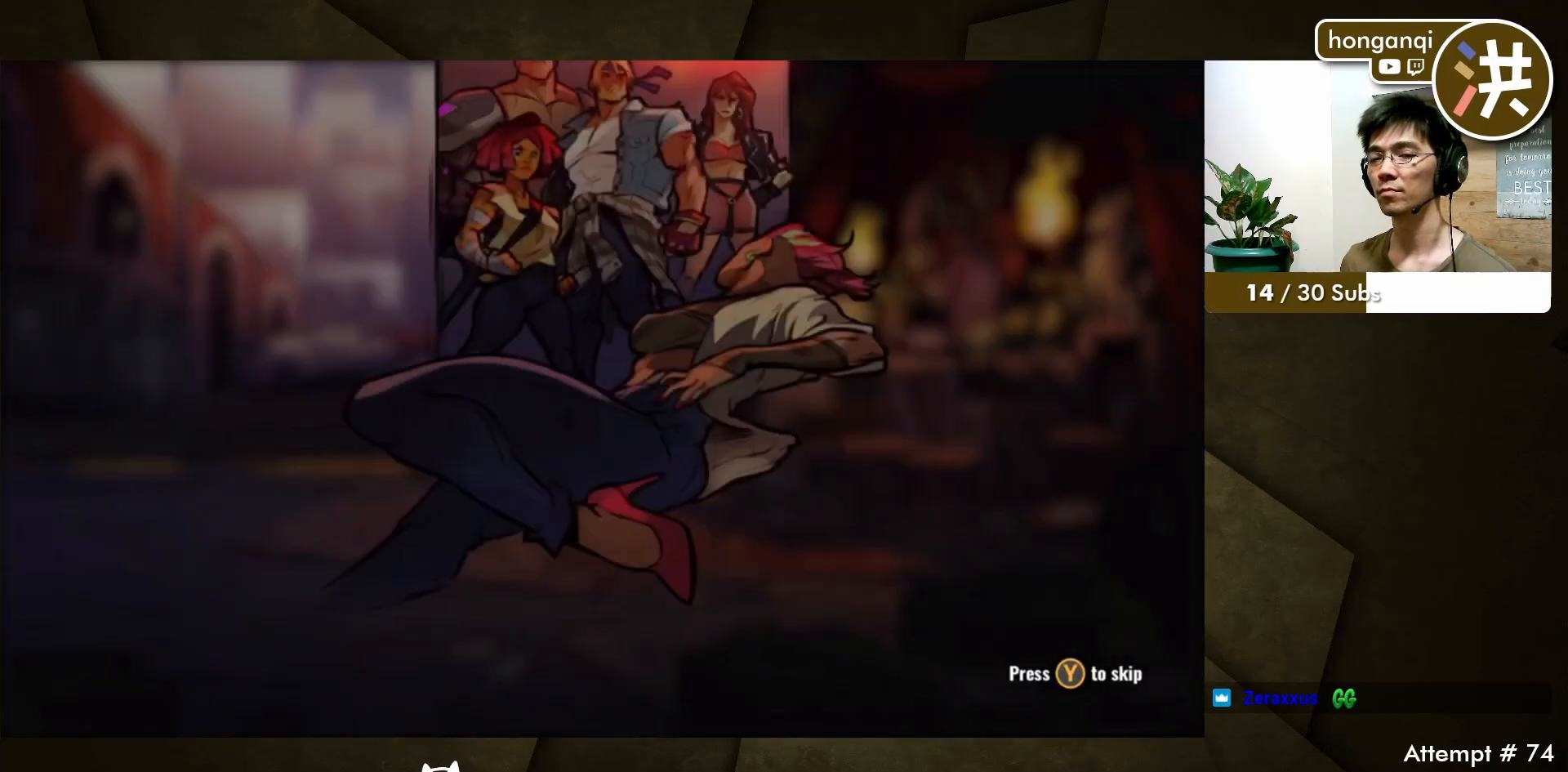
{"buttons": ["A"], "events": [[67, "A", "up"], [200, "A", "down"], [200, "Y", "down"], [317, "Y", "up"], [350, "A", "up"], [467, "A", "down"]]}
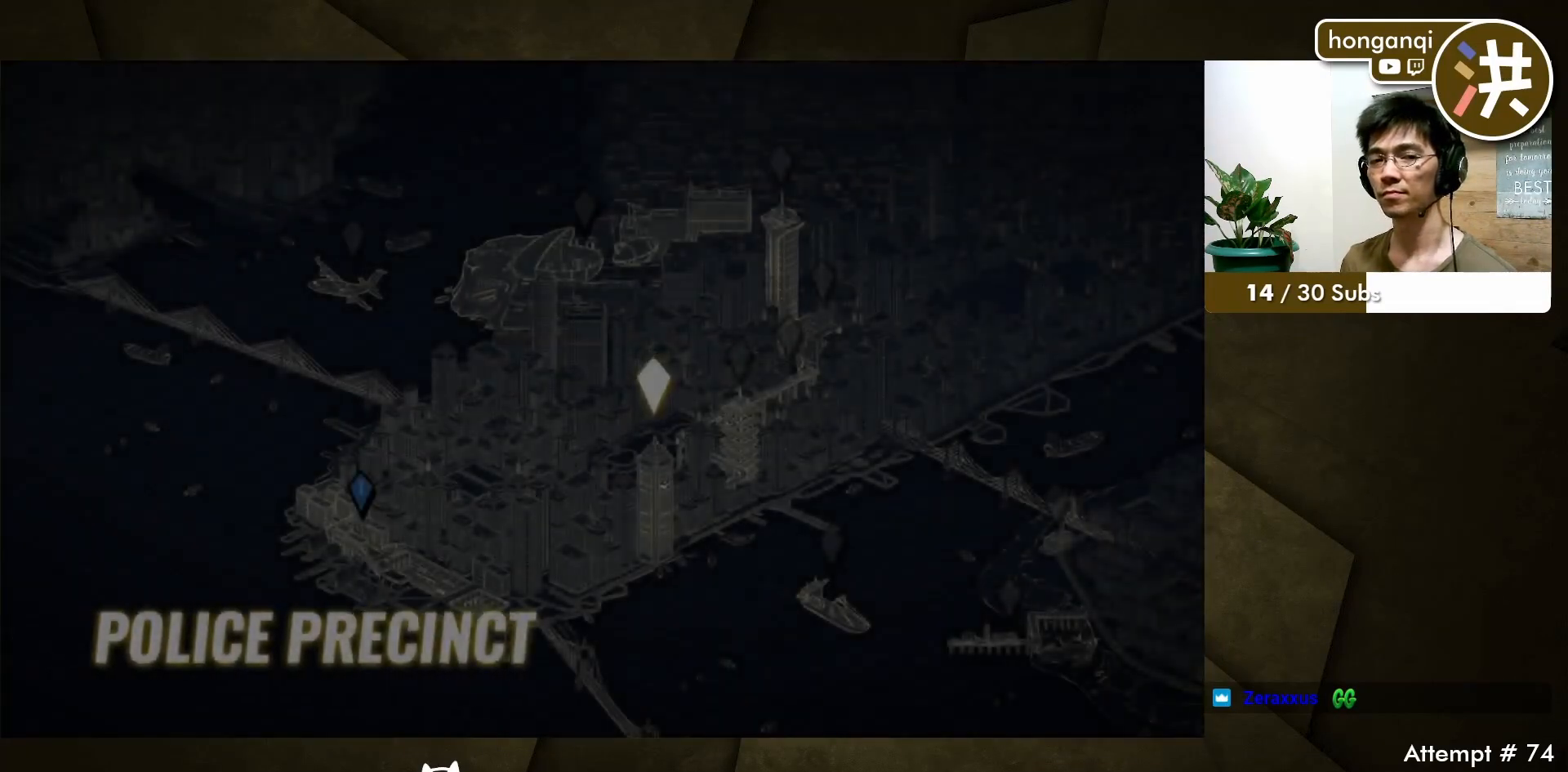
{"buttons": [], "events": [[100, "A", "up"], [183, "Y", "down"], [300, "Y", "up"]]}